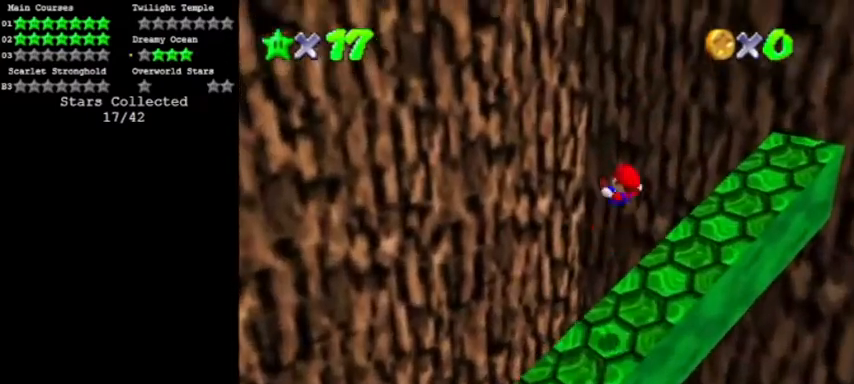
Gameplay with a controller (Nintendo layout); each line is a JSON object with the inputs held at the frame after it. "events" lists button and stick changes between this image and that frame as [ms after this image, input, new state], when the widget could be followed in between. Not read: L3 R3 left_stick.
{"buttons": [], "events": [[133, "C_RIGHT", "down"], [267, "C_RIGHT", "up"]]}
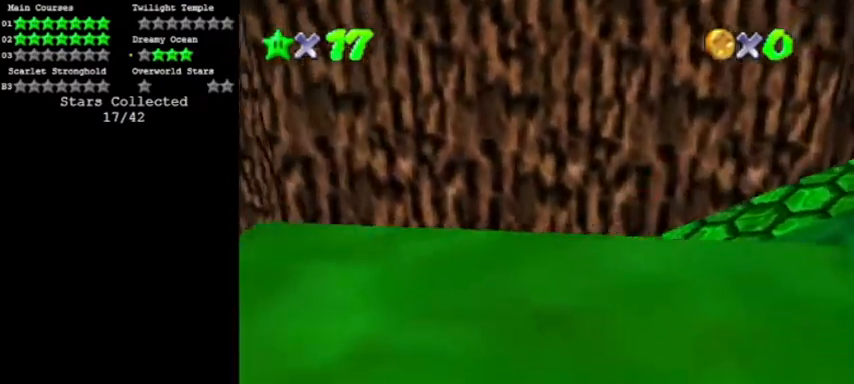
{"buttons": [], "events": []}
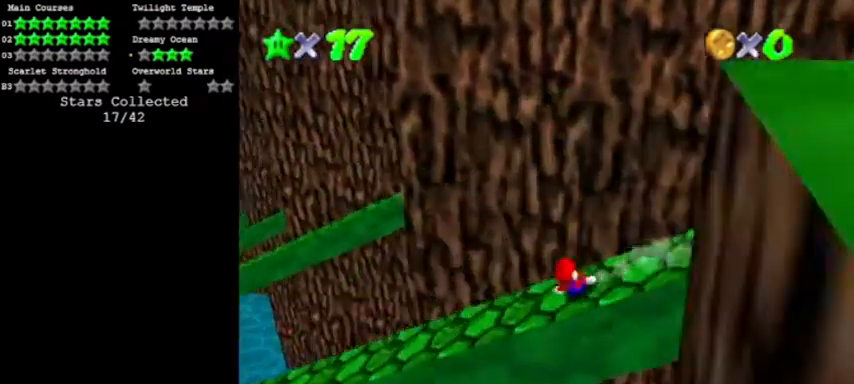
{"buttons": [], "events": []}
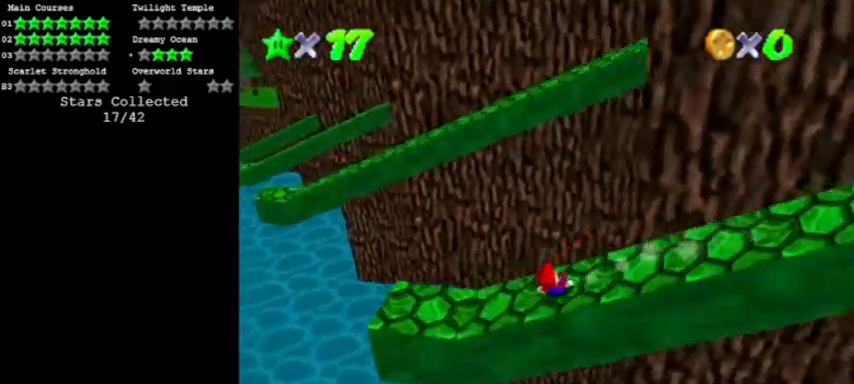
{"buttons": ["A"], "events": [[200, "A", "down"]]}
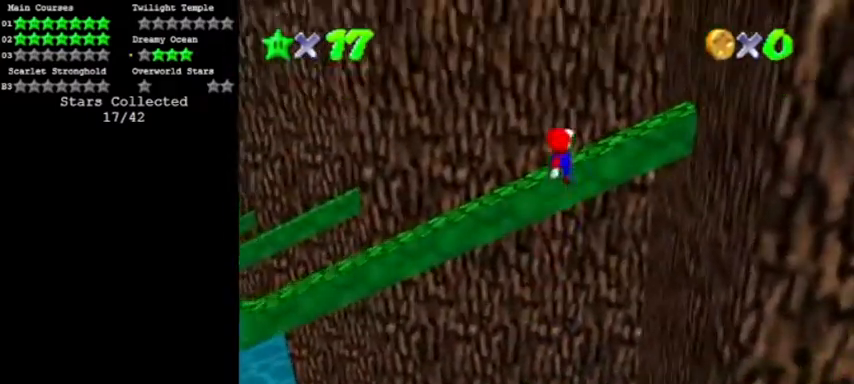
{"buttons": [], "events": [[133, "C_LEFT", "down"], [300, "C_LEFT", "up"], [333, "A", "up"]]}
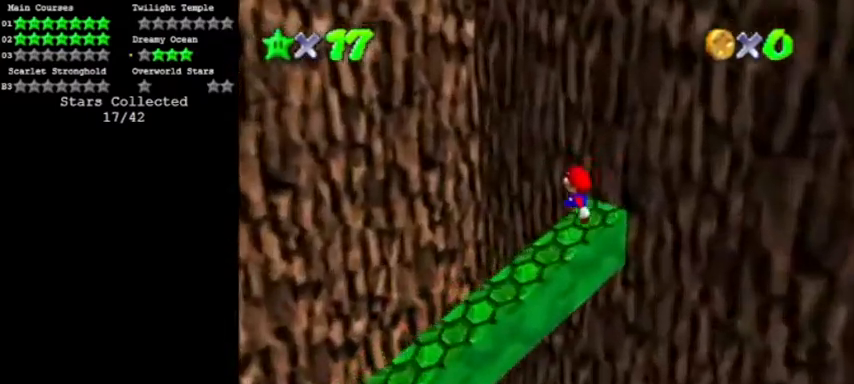
{"buttons": [], "events": [[267, "Z", "down"], [434, "Z", "up"]]}
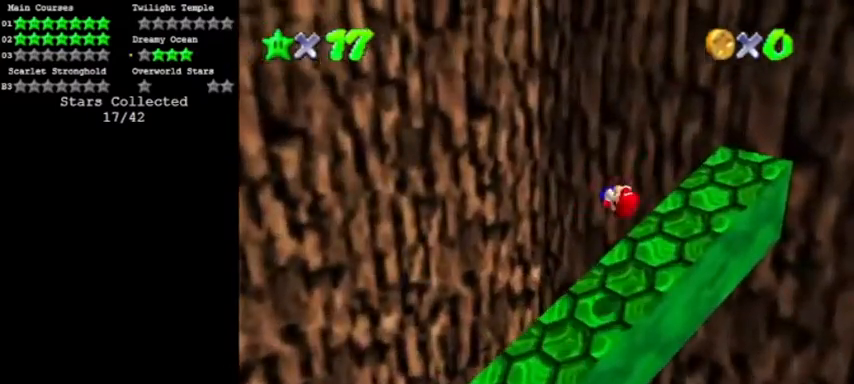
{"buttons": [], "events": [[166, "C_RIGHT", "down"], [267, "C_RIGHT", "up"]]}
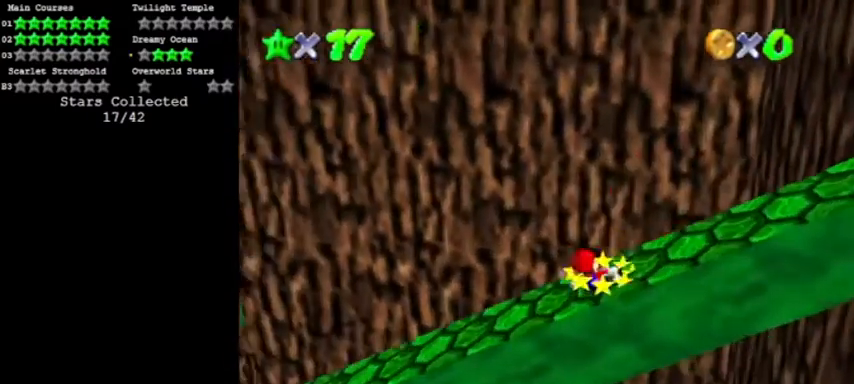
{"buttons": [], "events": []}
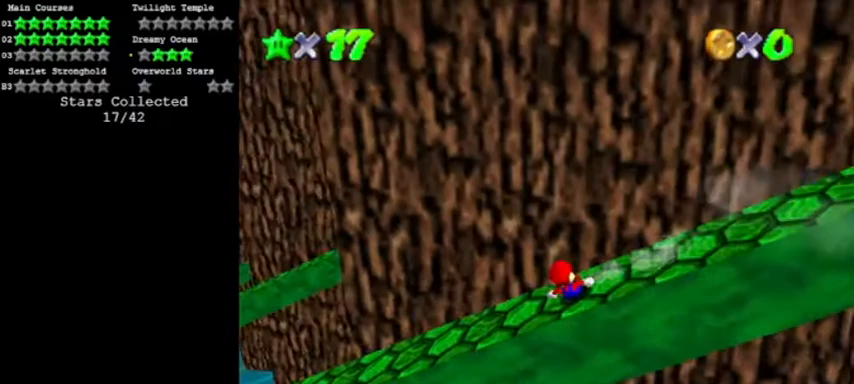
{"buttons": [], "events": []}
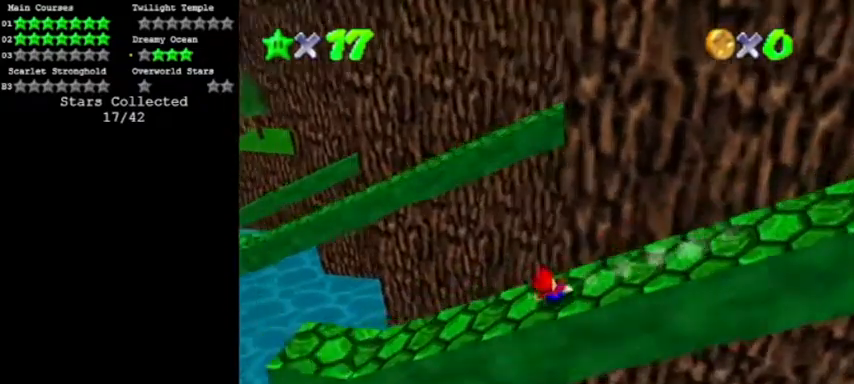
{"buttons": [], "events": [[401, "C_LEFT", "down"], [501, "C_LEFT", "up"]]}
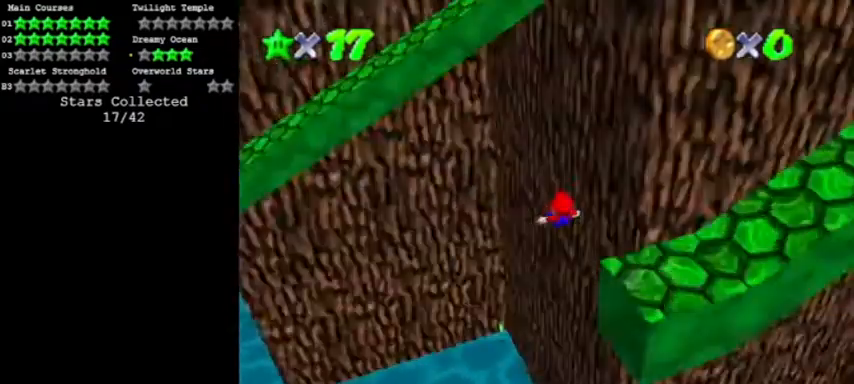
{"buttons": [], "events": []}
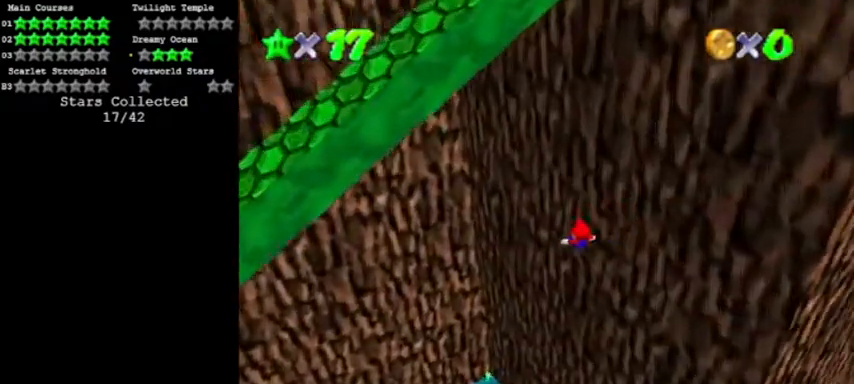
{"buttons": [], "events": []}
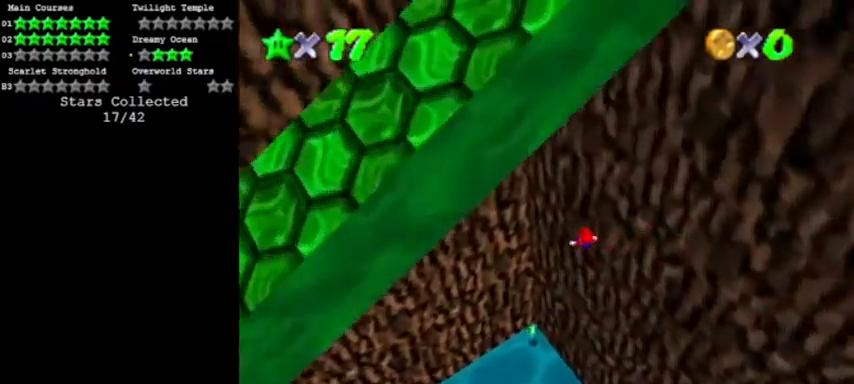
{"buttons": [], "events": []}
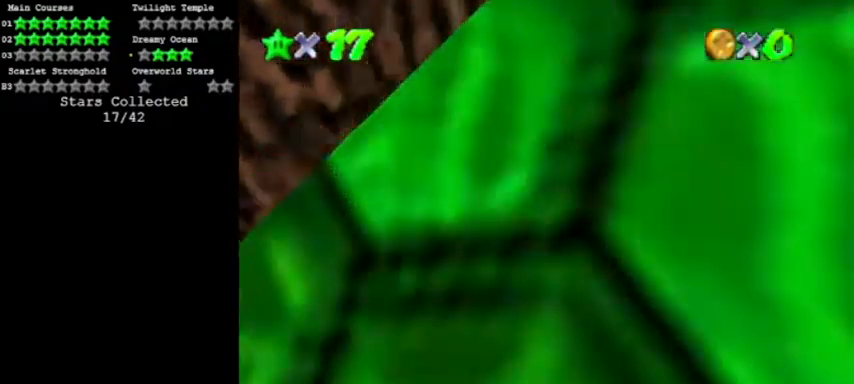
{"buttons": [], "events": [[100, "C_LEFT", "down"], [200, "C_LEFT", "up"]]}
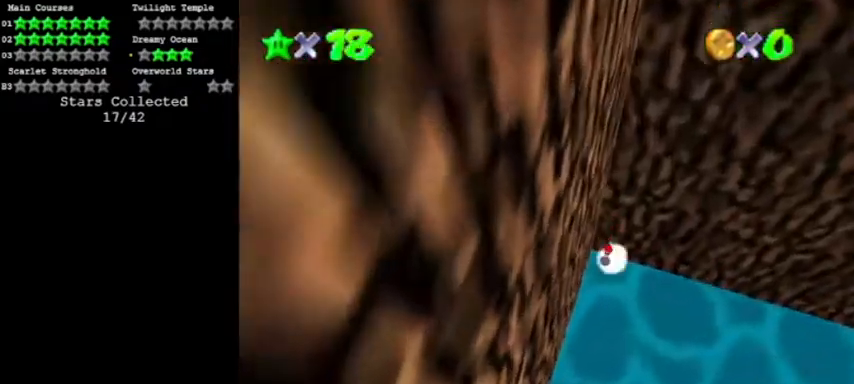
{"buttons": [], "events": []}
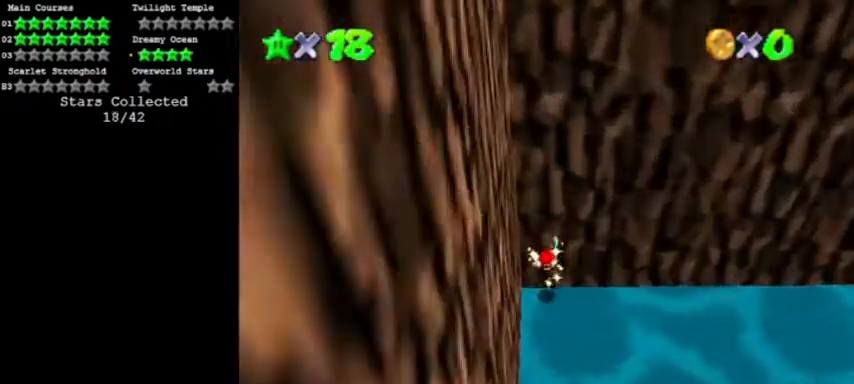
{"buttons": [], "events": []}
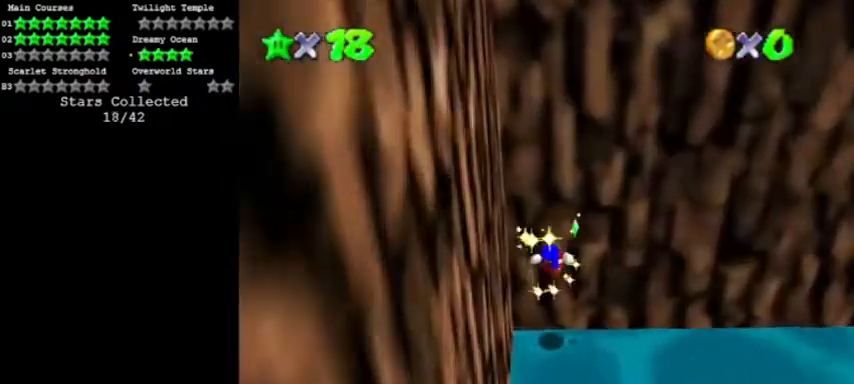
{"buttons": [], "events": []}
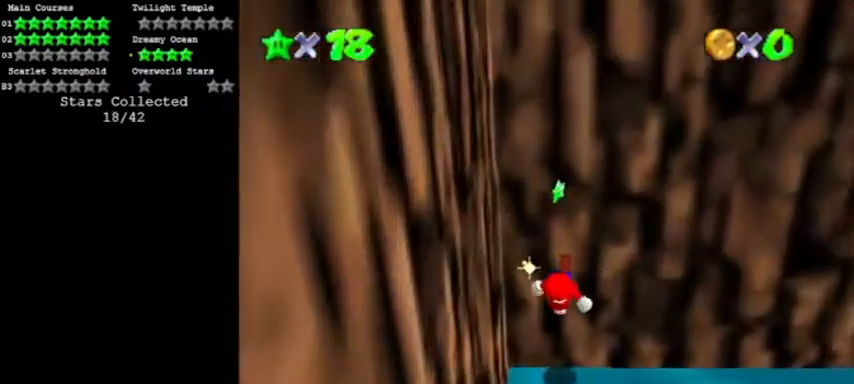
{"buttons": [], "events": []}
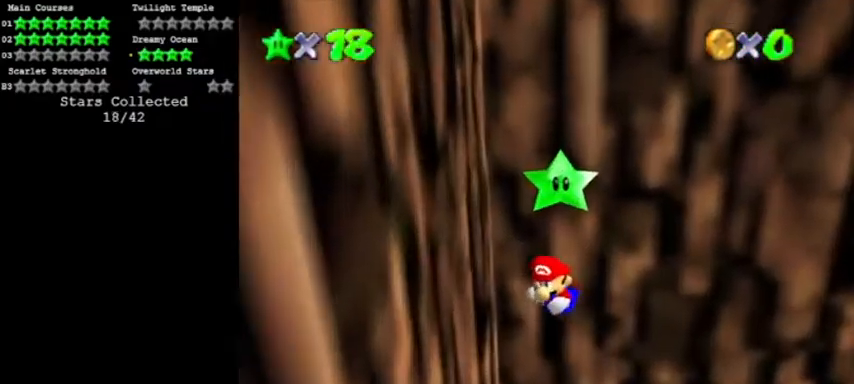
{"buttons": [], "events": []}
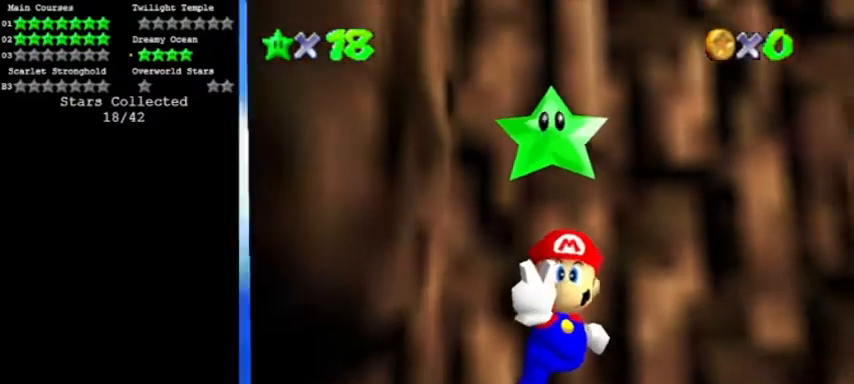
{"buttons": [], "events": []}
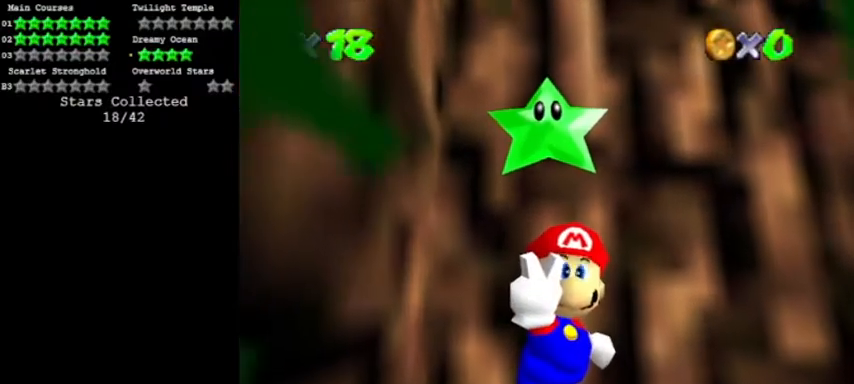
{"buttons": [], "events": []}
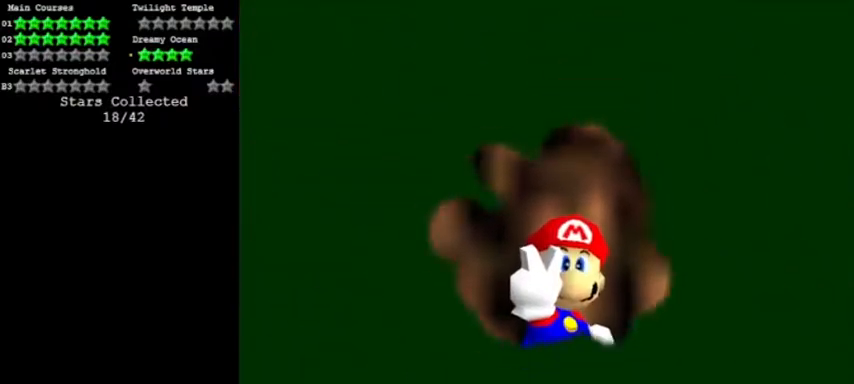
{"buttons": [], "events": []}
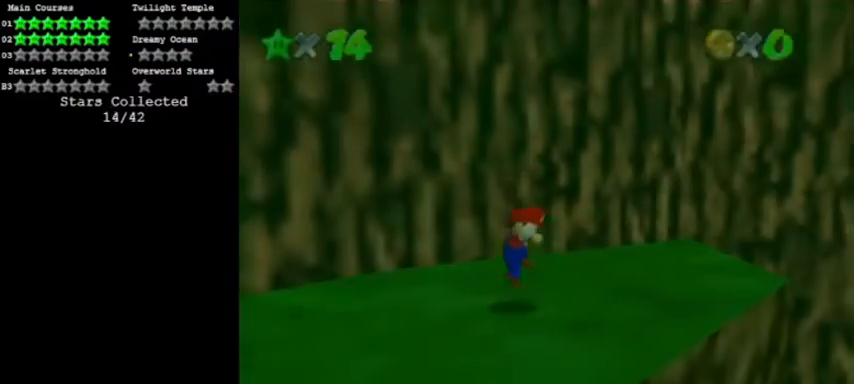
{"buttons": ["A", "C_DOWN"], "events": [[66, "A", "down"], [200, "C_LEFT", "down"], [300, "C_LEFT", "up"], [400, "C_DOWN", "down"]]}
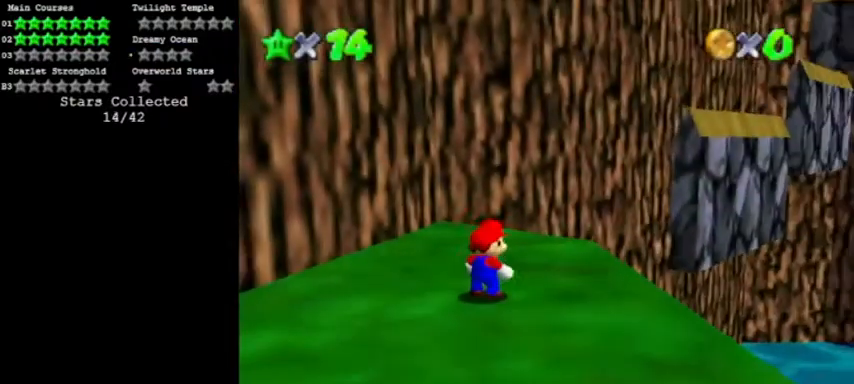
{"buttons": [], "events": [[34, "C_DOWN", "up"], [300, "B", "down"], [467, "A", "up"], [467, "B", "up"]]}
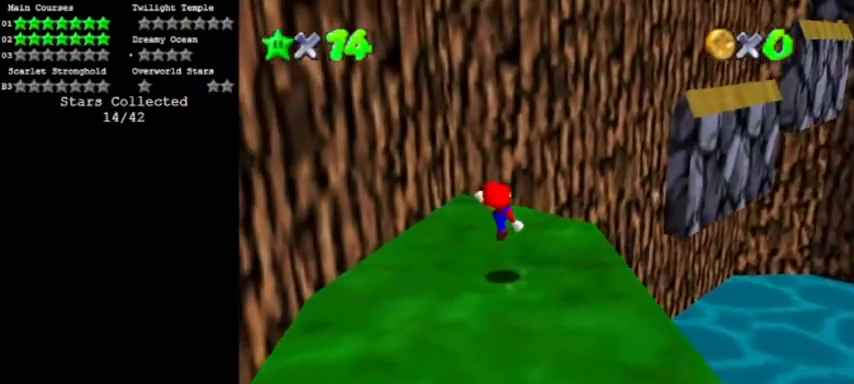
{"buttons": [], "events": [[33, "DPAD_RIGHT", "down"], [133, "DPAD_RIGHT", "up"]]}